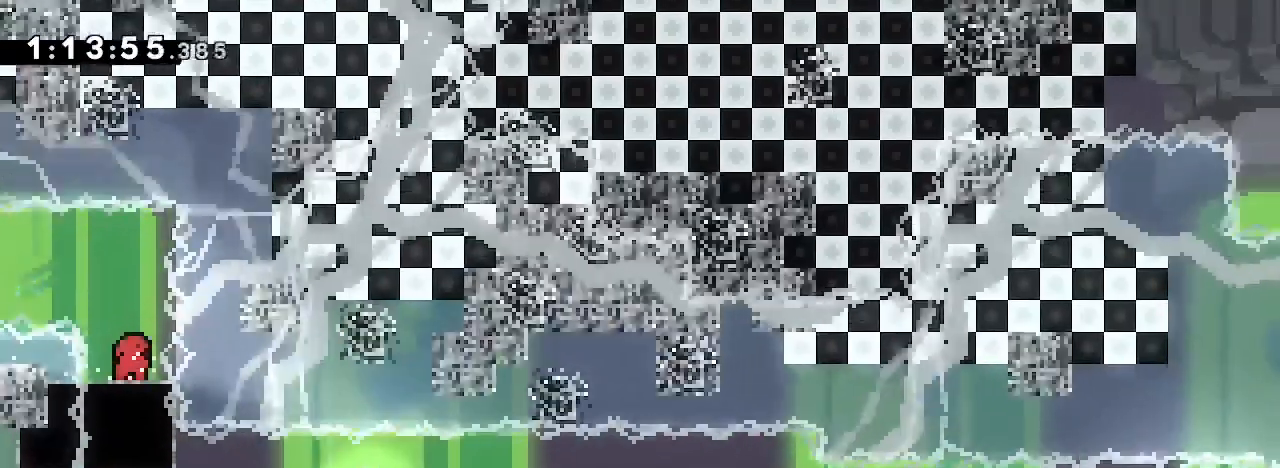
Gameplay with a controller (Xbox layout); each line is a JSON object with the inputs held at the frame after it (dt_ms = milliseconds from this image to that frame). "events" lists button and stick changes between this image and that frame as [ms after this image, input, new state], when the widget could be followed in between. Not read: L1 L2 L3 R1 R2 R3 SELECT START.
{"dt_ms": 500, "buttons": [], "left_stick": "right", "right_stick": "up", "events": [[300, "right_stick", "down-left"], [400, "left_stick", "right"], [433, "right_stick", "up"]]}
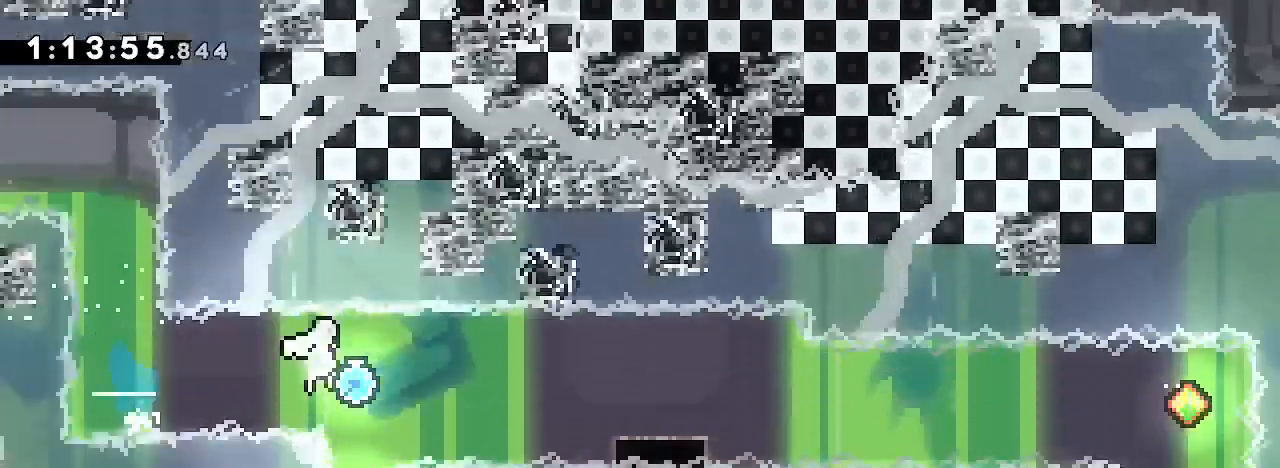
{"dt_ms": 500, "buttons": [], "left_stick": "down-right", "right_stick": "down-left", "events": [[300, "left_stick", "down"], [333, "right_stick", "down-left"], [500, "left_stick", "down-right"]]}
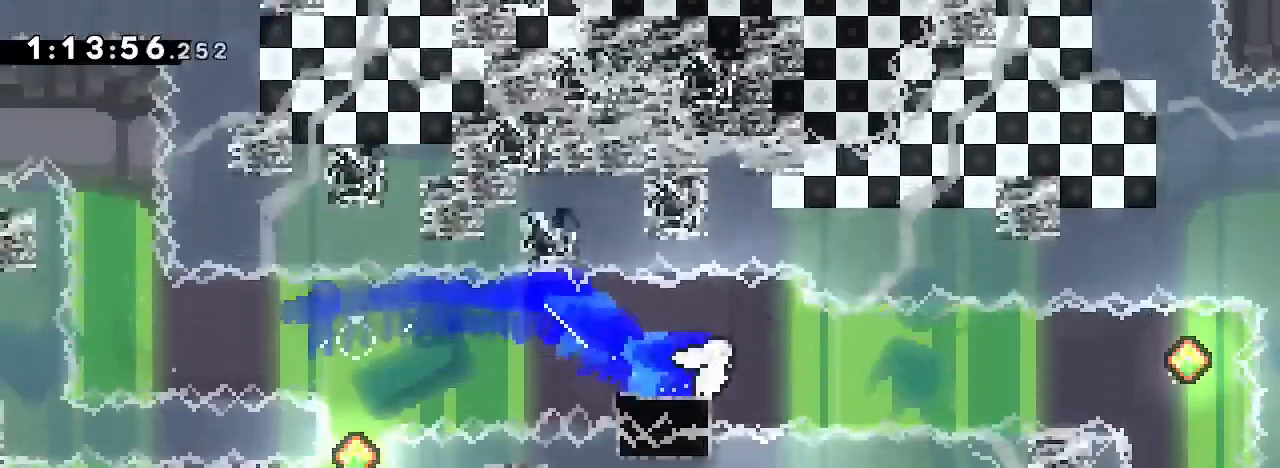
{"dt_ms": 1000, "buttons": [], "left_stick": "left", "right_stick": "right", "events": [[33, "right_stick", "down"], [333, "right_stick", "center"], [367, "left_stick", "center"], [433, "left_stick", "down"], [467, "right_stick", "down-left"], [567, "right_stick", "center"], [600, "left_stick", "center"], [733, "left_stick", "left"], [767, "right_stick", "left"], [867, "right_stick", "right"]]}
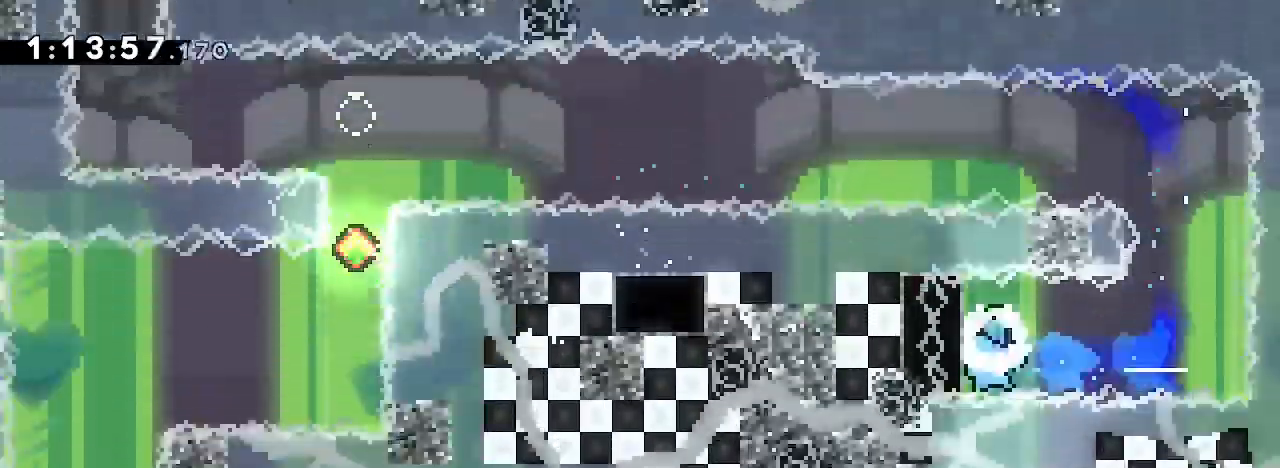
{"dt_ms": 500, "buttons": [], "left_stick": "center", "right_stick": "center"}
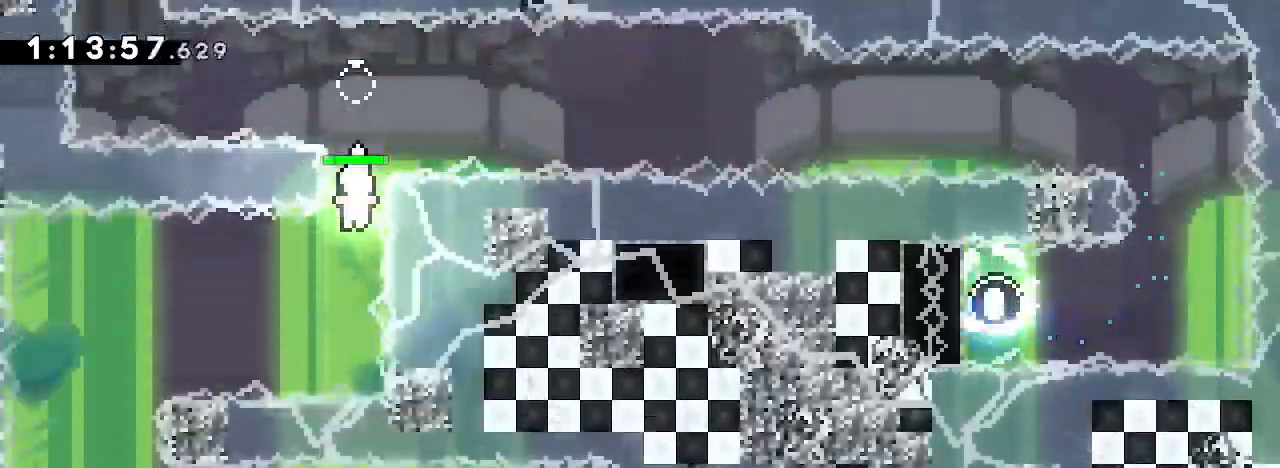
{"dt_ms": 500, "buttons": [], "left_stick": "center", "right_stick": "center"}
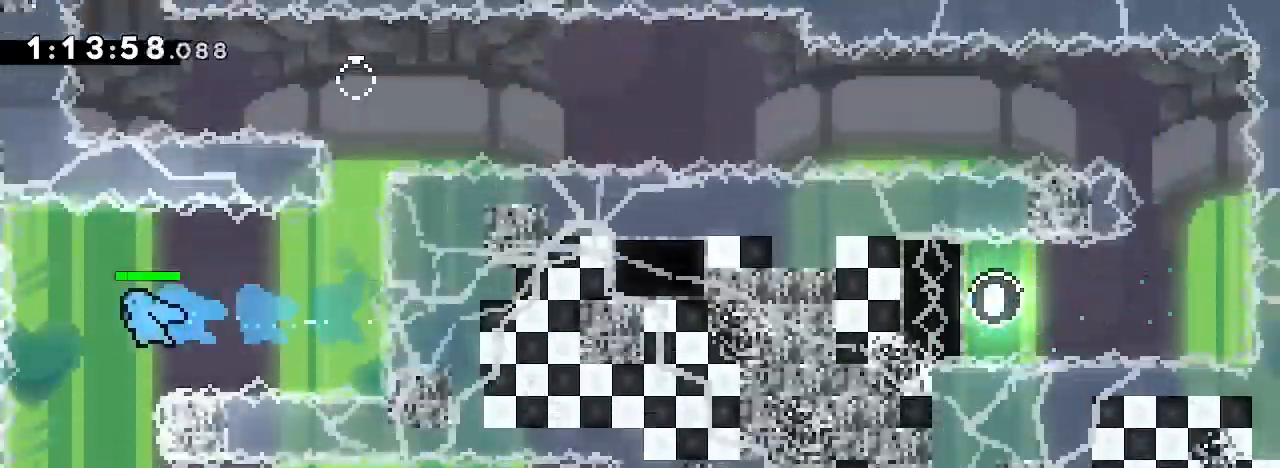
{"dt_ms": 500, "buttons": [], "left_stick": "center", "right_stick": "center", "events": [[267, "left_stick", "left"], [400, "left_stick", "center"]]}
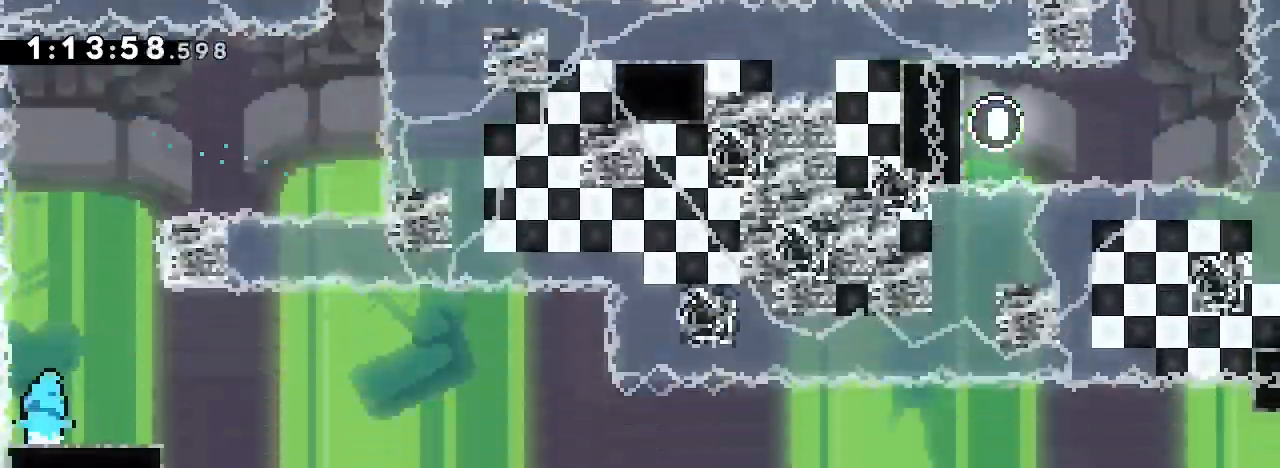
{"dt_ms": 500, "buttons": [], "left_stick": "down-right", "right_stick": "left"}
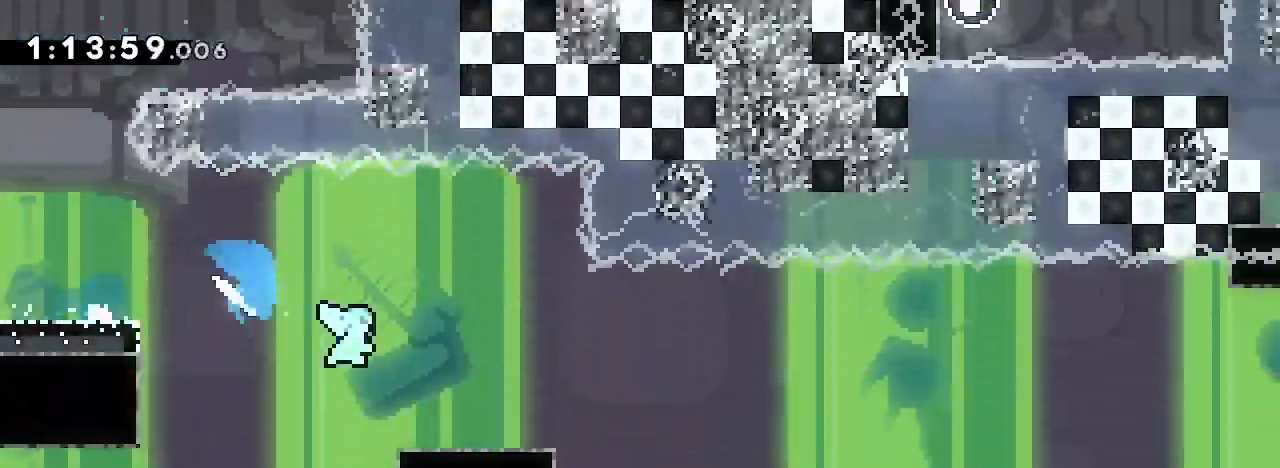
{"dt_ms": 500, "buttons": [], "left_stick": "right", "right_stick": "up"}
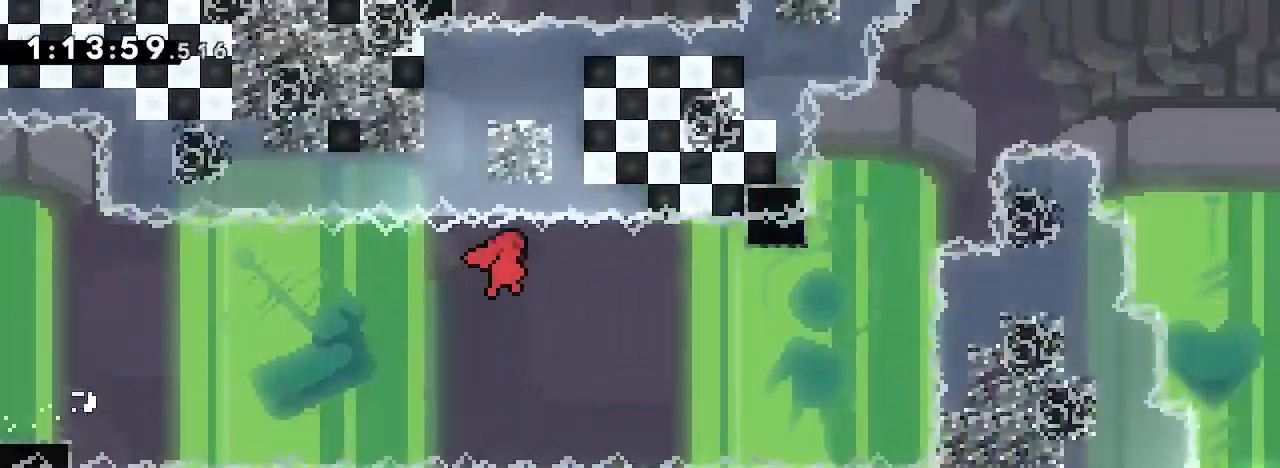
{"dt_ms": 500, "buttons": [], "left_stick": "up", "right_stick": "left", "events": [[367, "left_stick", "up"], [400, "right_stick", "left"]]}